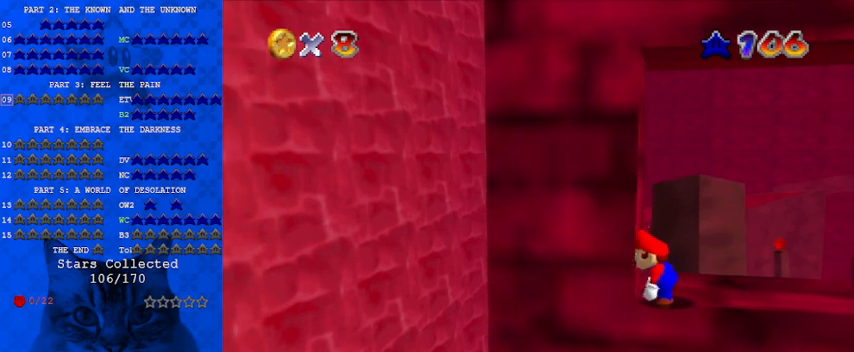
Gameplay with keyboard; each line is a JSON object with the keys held at the frame after it. "events" lists presses ("down") and releases ("up") of "a", "c", "ctrl", "d", "down", "left", "return", "right", "s", "shift", "up", "w", "x" and "y" between this image and that frame as [ms after this image, input, new state], when the widget could be followed in between. No other keys are recorded. Mouse input is not recorded.
{"keys": [], "events": [[33, "left", "down"], [267, "left", "up"]]}
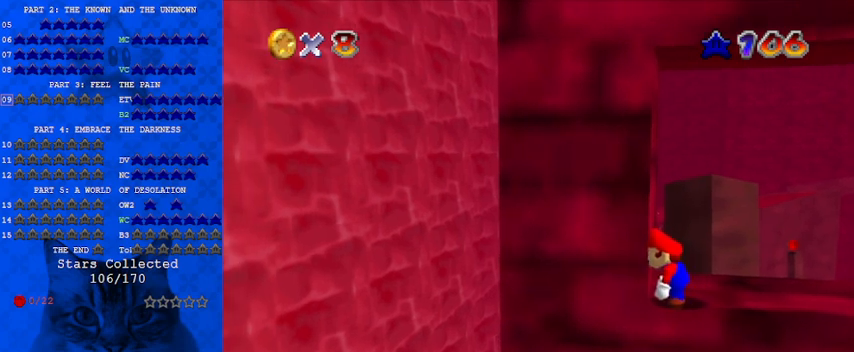
{"keys": [], "events": [[133, "ctrl", "down"], [267, "ctrl", "up"]]}
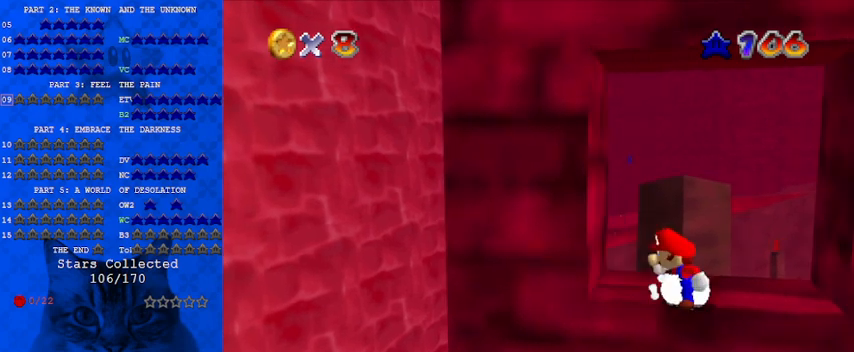
{"keys": ["a", "s"], "events": [[167, "a", "down"], [233, "s", "down"], [267, "a", "up"], [333, "s", "up"], [400, "a", "down"], [400, "s", "down"]]}
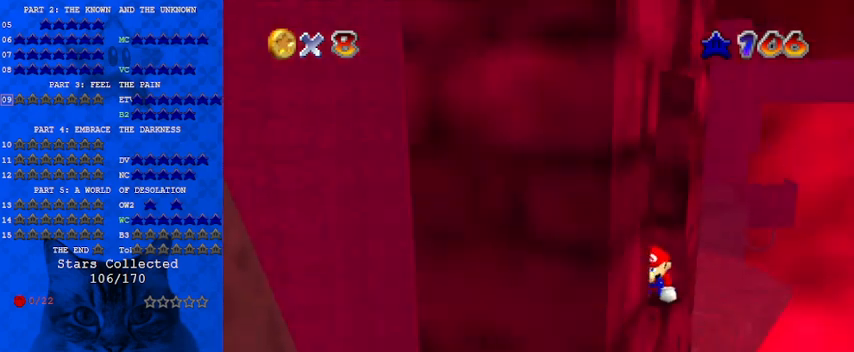
{"keys": [], "events": [[67, "a", "up"], [67, "s", "up"]]}
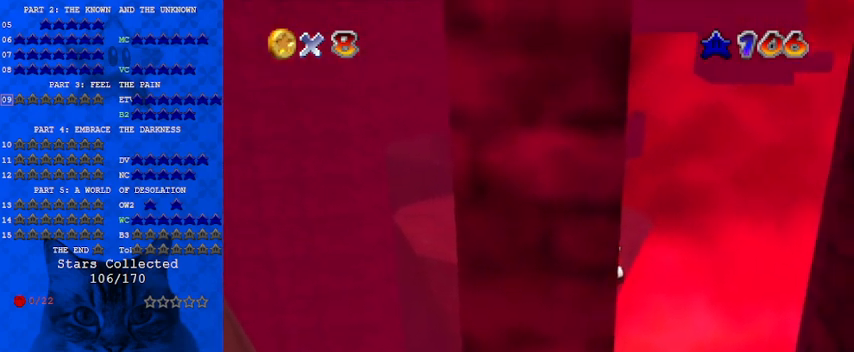
{"keys": [], "events": [[33, "d", "down"], [167, "d", "up"]]}
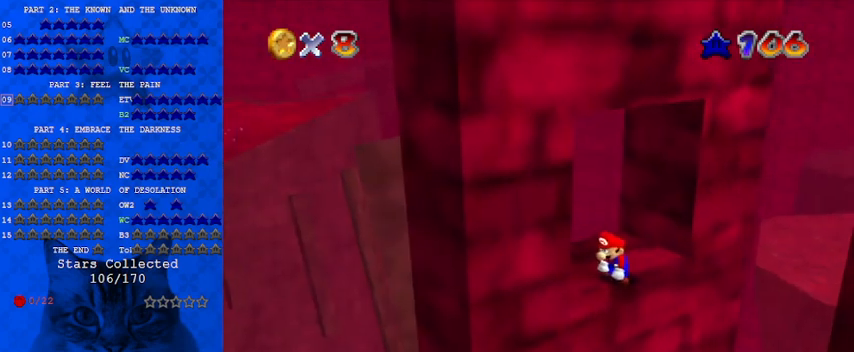
{"keys": [], "events": [[300, "a", "down"], [467, "a", "up"]]}
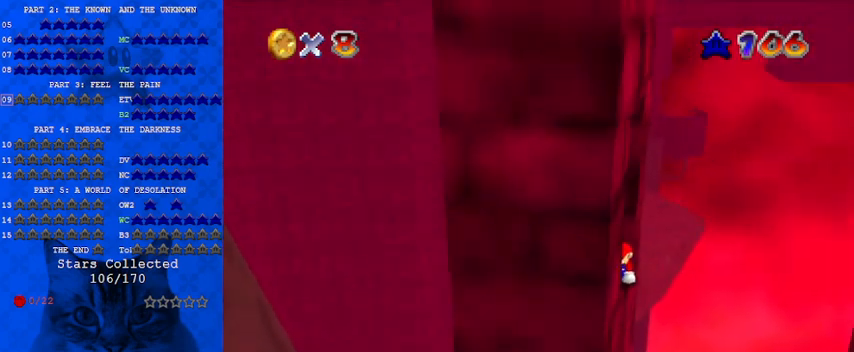
{"keys": [], "events": []}
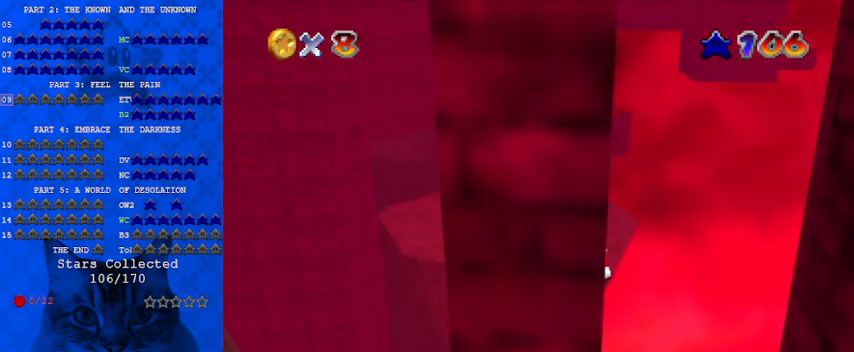
{"keys": [], "events": []}
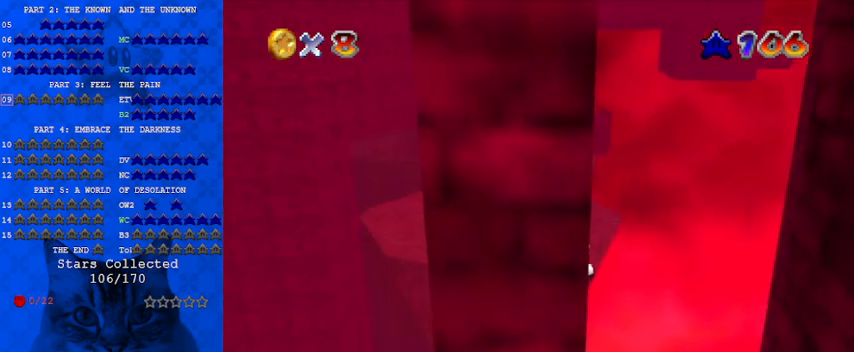
{"keys": ["left", "shift", "y"], "events": [[33, "left", "down"], [267, "y", "down"], [300, "shift", "down"]]}
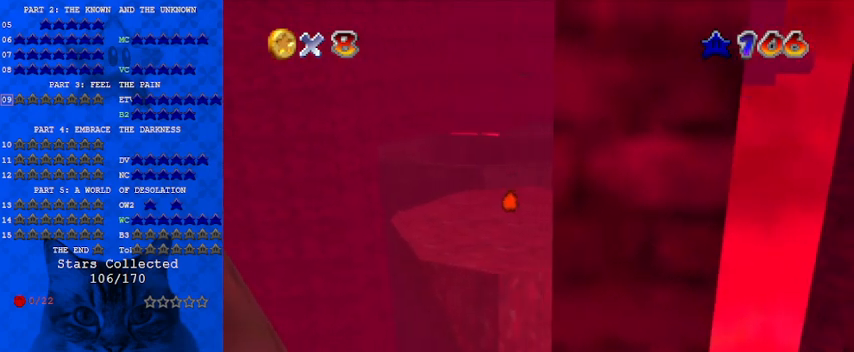
{"keys": ["left"], "events": [[33, "shift", "up"], [33, "y", "up"]]}
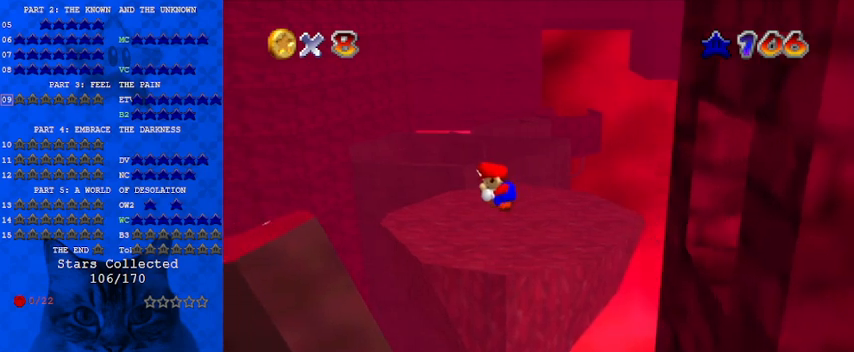
{"keys": ["left"], "events": []}
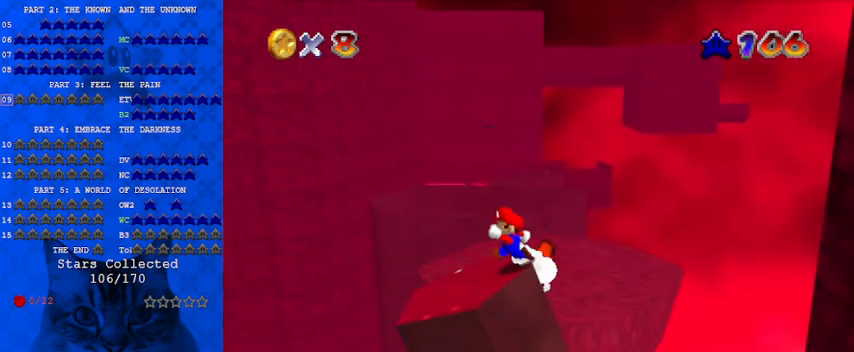
{"keys": ["left", "shift"], "events": [[167, "shift", "down"]]}
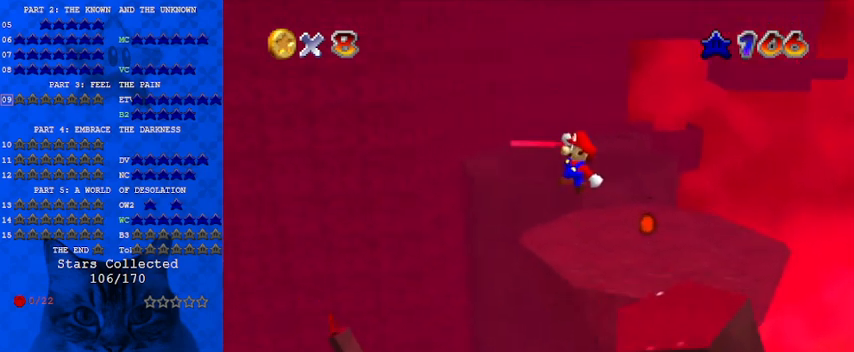
{"keys": ["right", "shift"], "events": [[133, "right", "down"], [200, "left", "up"]]}
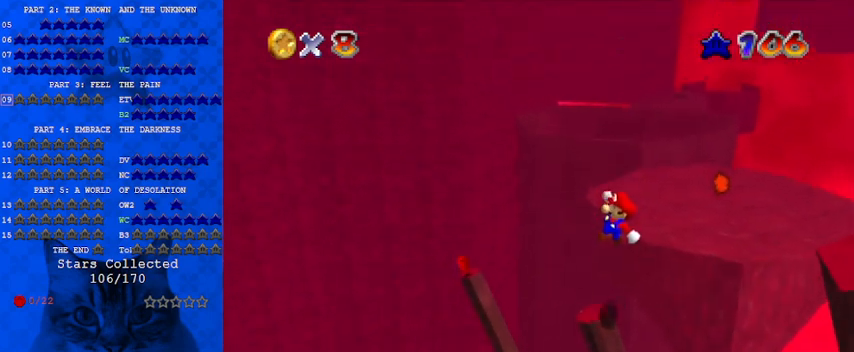
{"keys": [], "events": [[67, "ctrl", "down"], [300, "ctrl", "up"], [300, "right", "up"], [300, "shift", "up"]]}
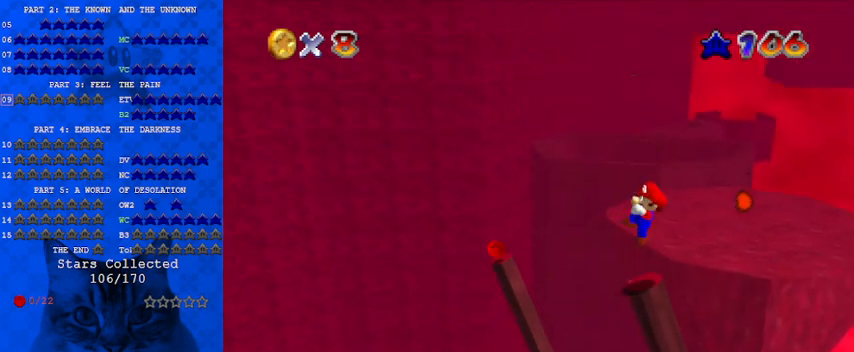
{"keys": [], "events": [[233, "shift", "down"], [333, "shift", "up"]]}
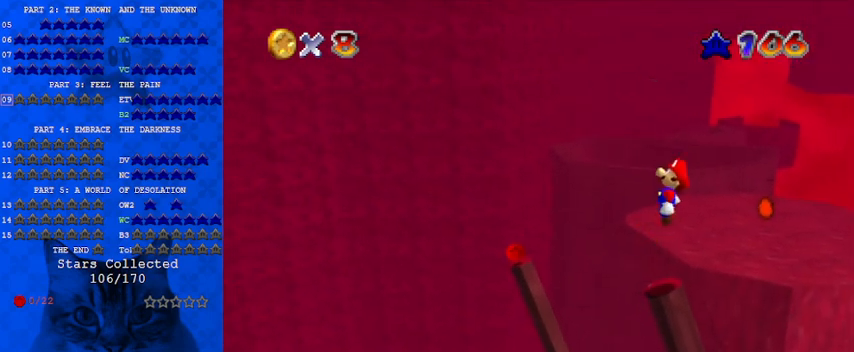
{"keys": ["right", "shift"], "events": [[400, "shift", "down"], [433, "right", "down"]]}
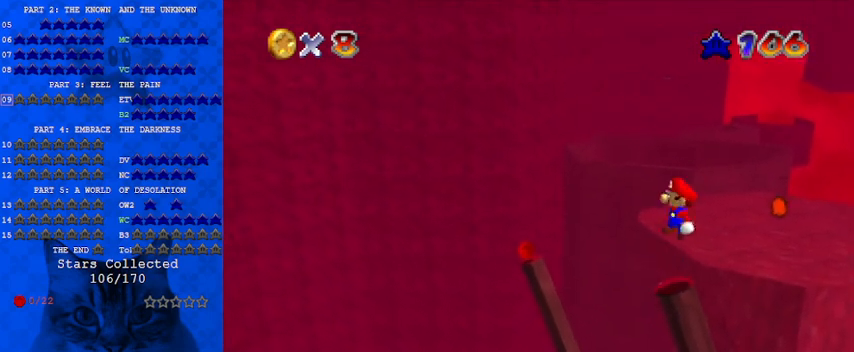
{"keys": [], "events": [[33, "shift", "up"], [67, "right", "up"], [133, "left", "down"], [200, "left", "up"]]}
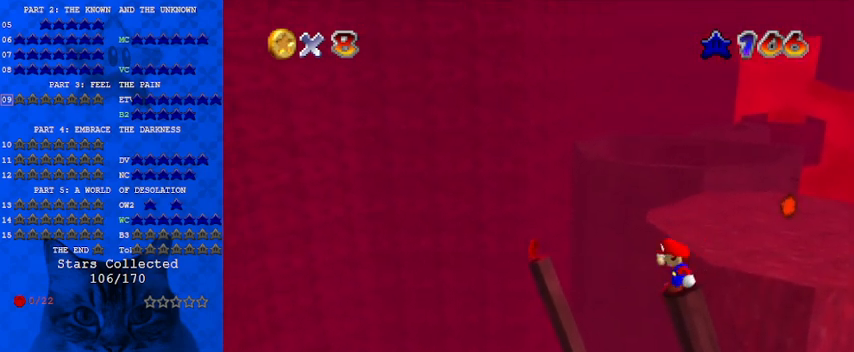
{"keys": [], "events": [[100, "d", "down"], [167, "d", "up"]]}
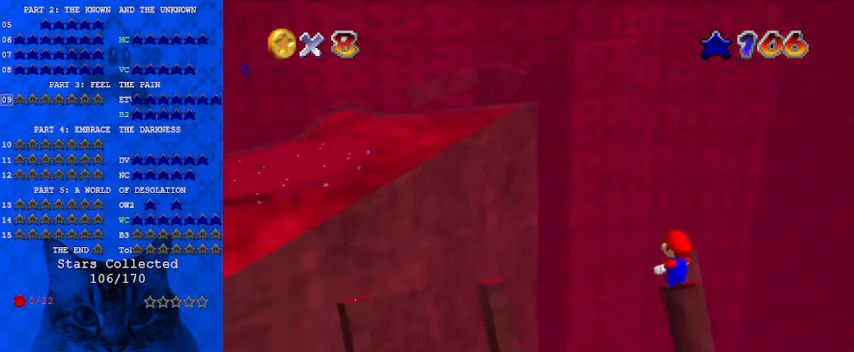
{"keys": [], "events": [[33, "a", "down"], [133, "a", "up"]]}
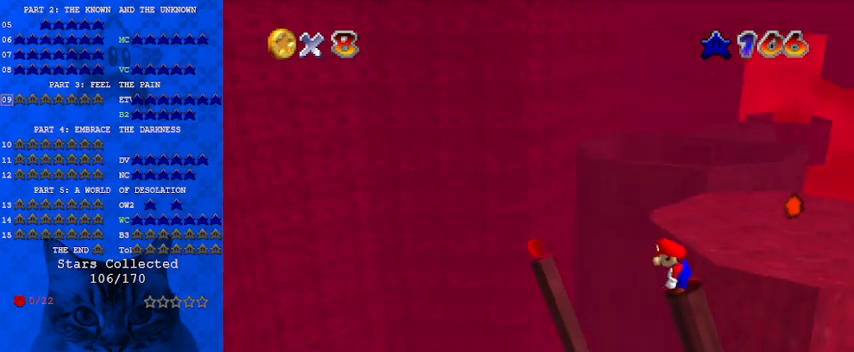
{"keys": [], "events": []}
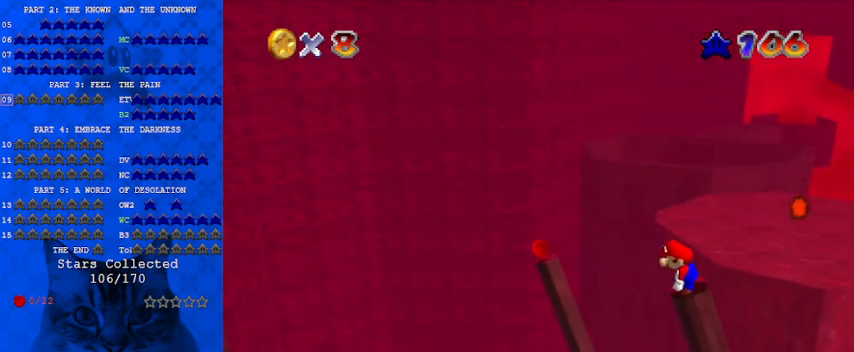
{"keys": [], "events": [[200, "shift", "down"], [300, "right", "down"], [400, "shift", "up"], [500, "right", "up"]]}
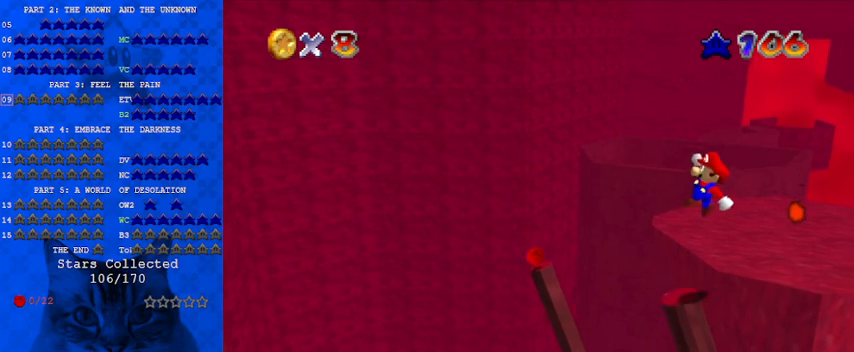
{"keys": ["left"], "events": [[33, "left", "down"], [100, "ctrl", "down"], [167, "left", "up"], [233, "ctrl", "up"], [400, "left", "down"]]}
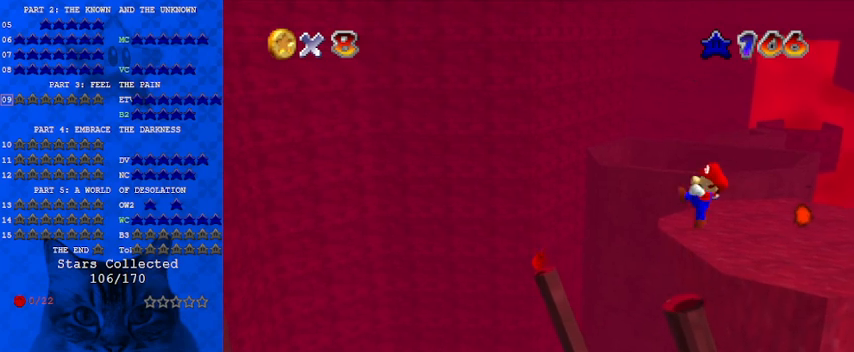
{"keys": ["left", "shift"], "events": [[167, "left", "up"], [200, "left", "down"], [267, "shift", "down"]]}
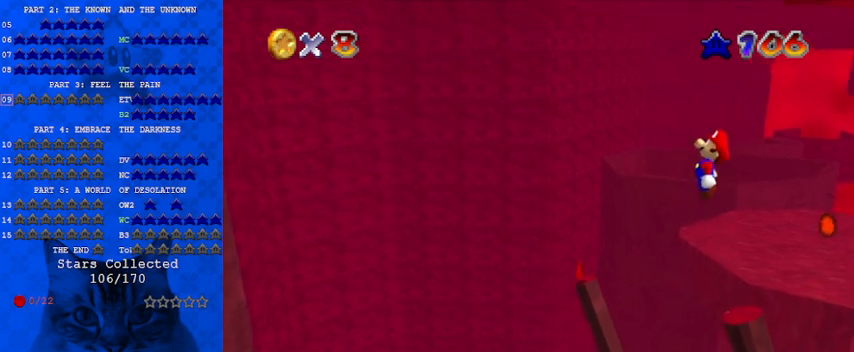
{"keys": ["left", "shift"], "events": []}
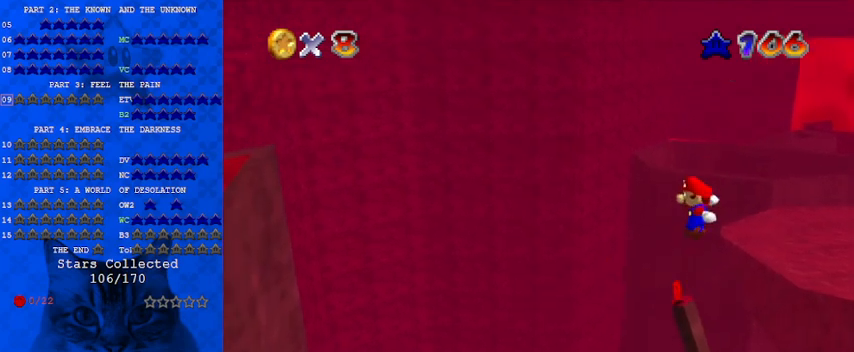
{"keys": ["shift"], "events": [[33, "right", "down"], [67, "left", "up"], [267, "right", "up"], [300, "ctrl", "down"], [500, "ctrl", "up"]]}
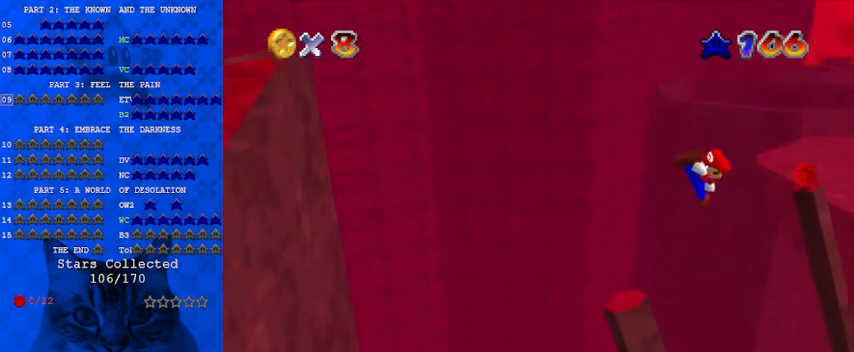
{"keys": ["right", "shift"], "events": [[33, "shift", "up"], [233, "right", "down"], [467, "shift", "down"]]}
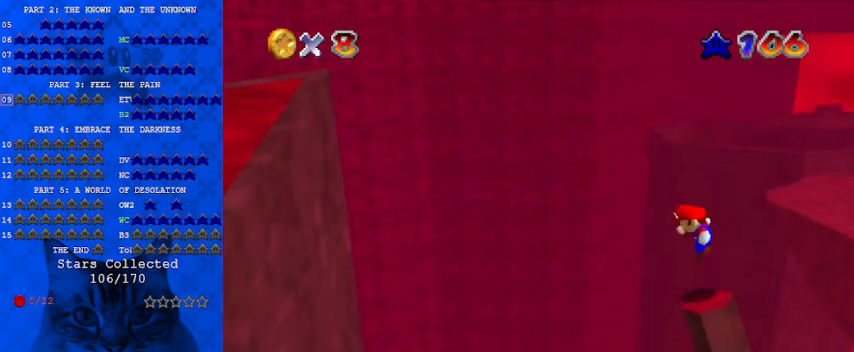
{"keys": ["ctrl"], "events": [[100, "shift", "up"], [133, "right", "up"], [467, "ctrl", "down"]]}
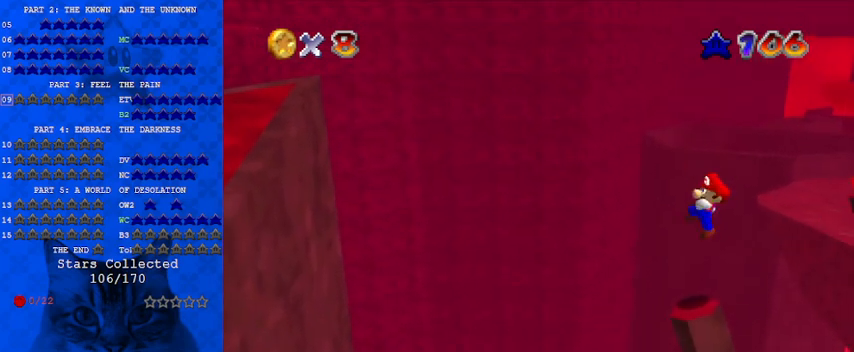
{"keys": [], "events": [[167, "ctrl", "up"]]}